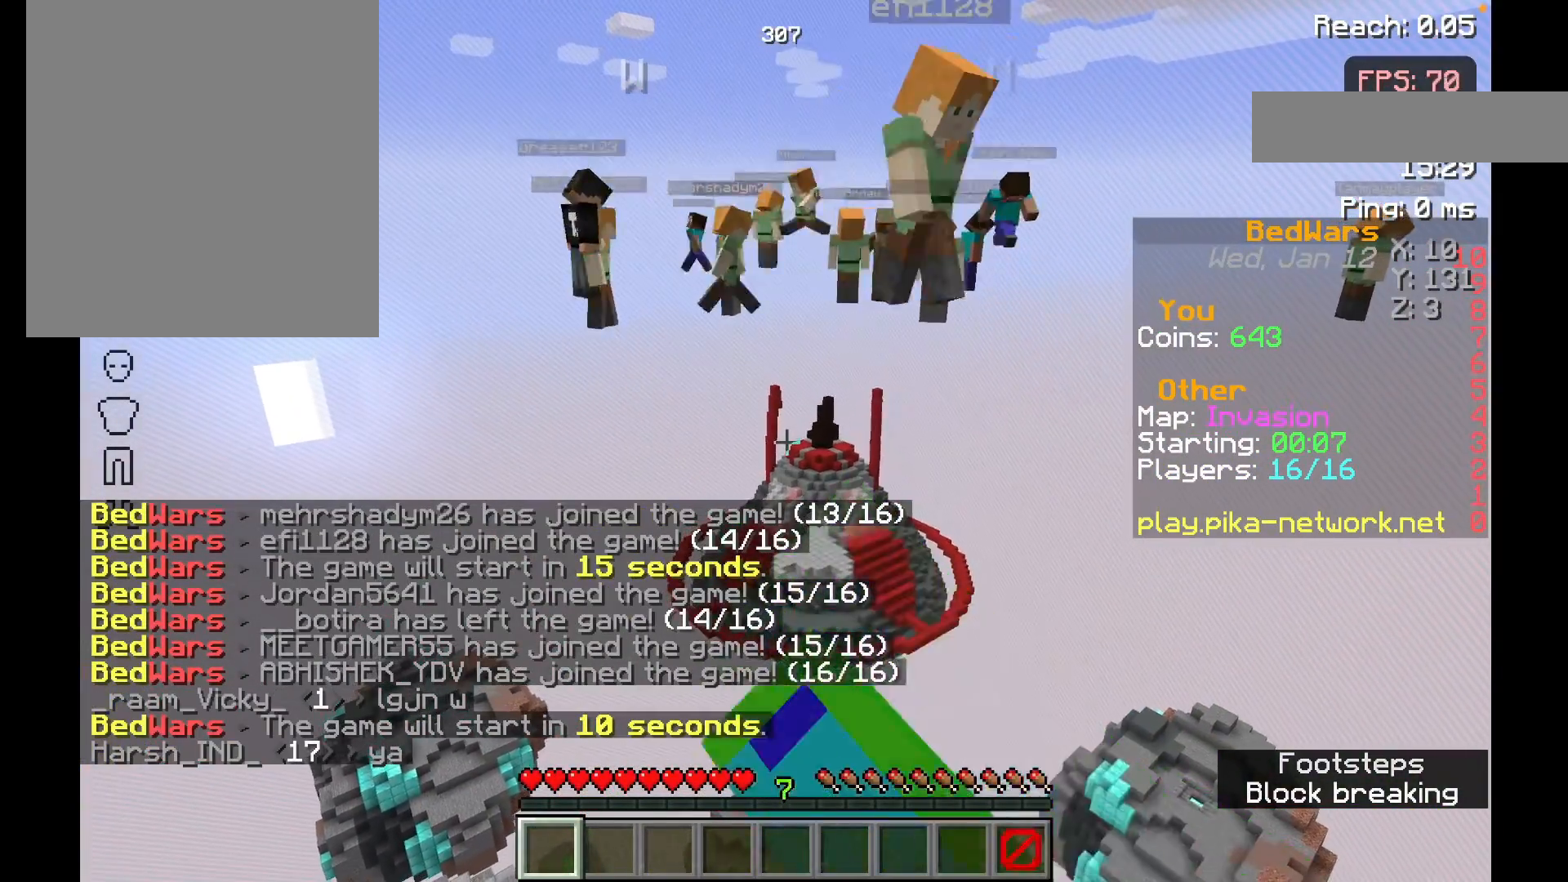
Gameplay with keyboard and mouse; each line is a JSON object with the keys and mouse buttons held at the frame after it. "events" lists presses ("down") and releases ("up") of "a", "d", "s", "space", "w", "mouse_left" and "mouse_right" between this image and that frame as [ms after this image, input, new state], when the widget could be followed in between. "mouse_left", "mouse_right" = the "left", "right" buttons of the "mouse" list. No other keys are recorded. Fast repeated clicks can show as one long hold. Mouse movement is not recorded.
{"keys": ["s"], "mouse": [], "events": [[83, "mouse_left", "down"], [217, "mouse_left", "up"], [267, "mouse_left", "down"], [417, "mouse_left", "up"]]}
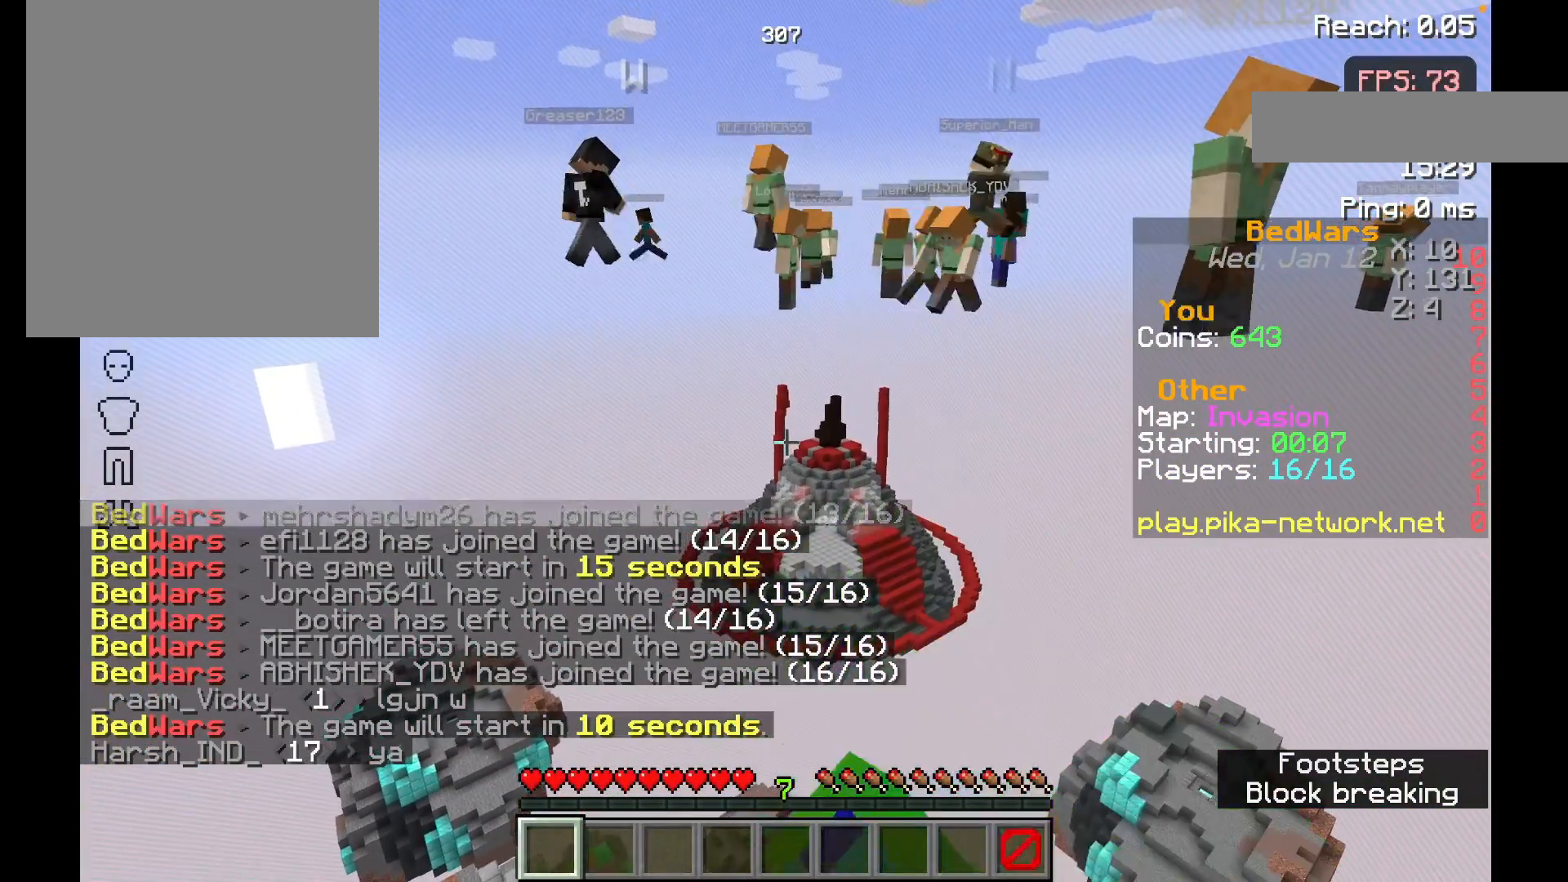
{"keys": ["s"], "mouse": ["left"], "events": [[17, "mouse_left", "down"], [117, "mouse_left", "up"], [183, "mouse_left", "down"], [317, "mouse_left", "up"], [383, "mouse_left", "down"]]}
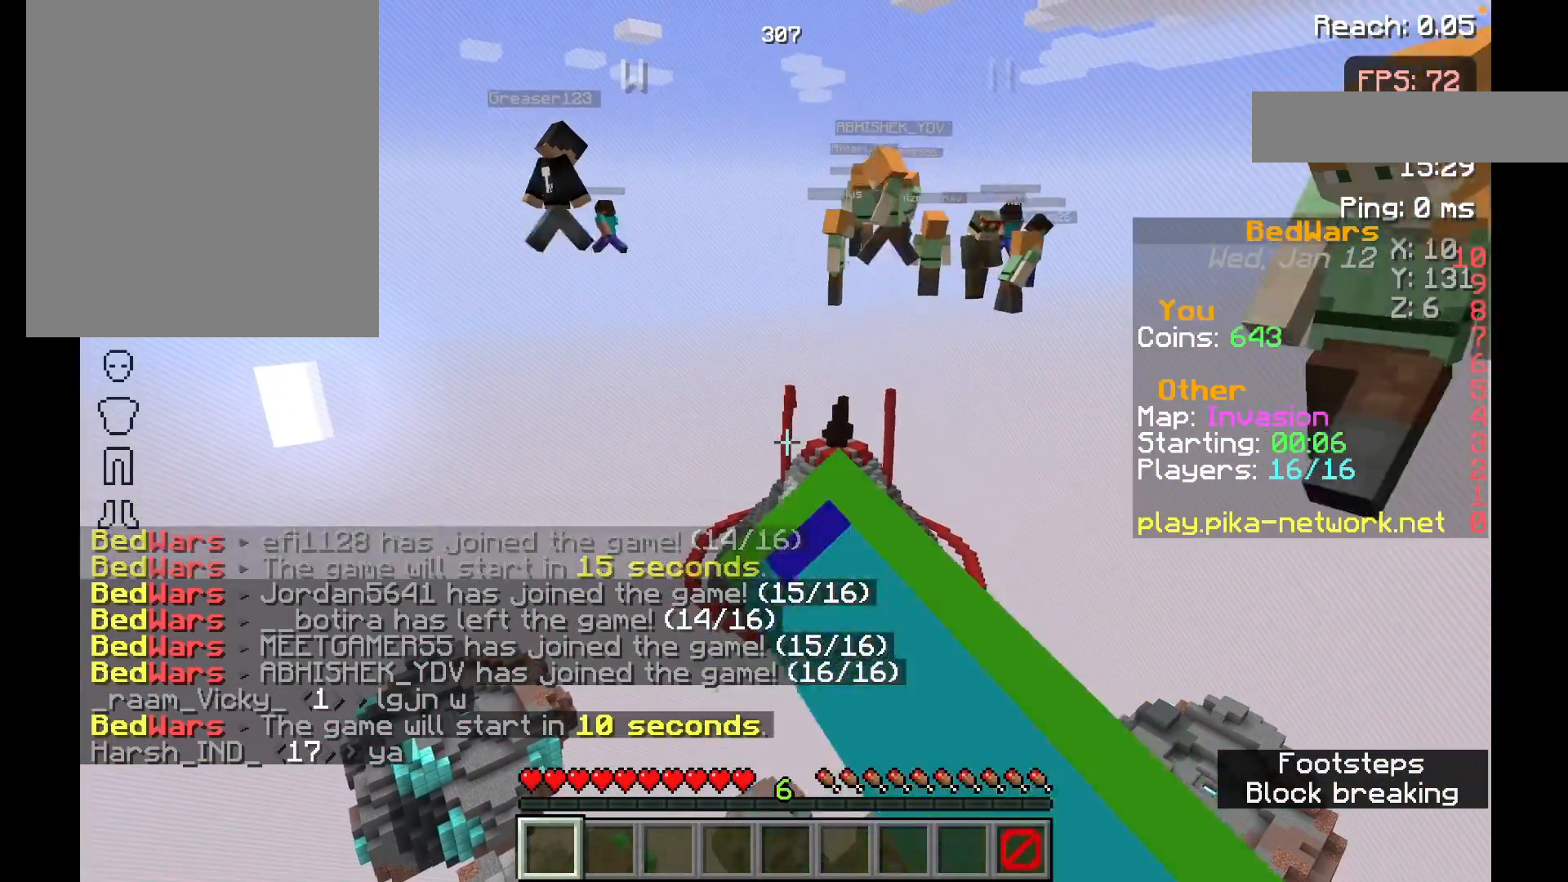
{"keys": ["s"], "mouse": [], "events": [[33, "mouse_left", "up"], [83, "mouse_left", "down"], [233, "mouse_left", "up"], [317, "mouse_left", "down"], [433, "mouse_left", "up"]]}
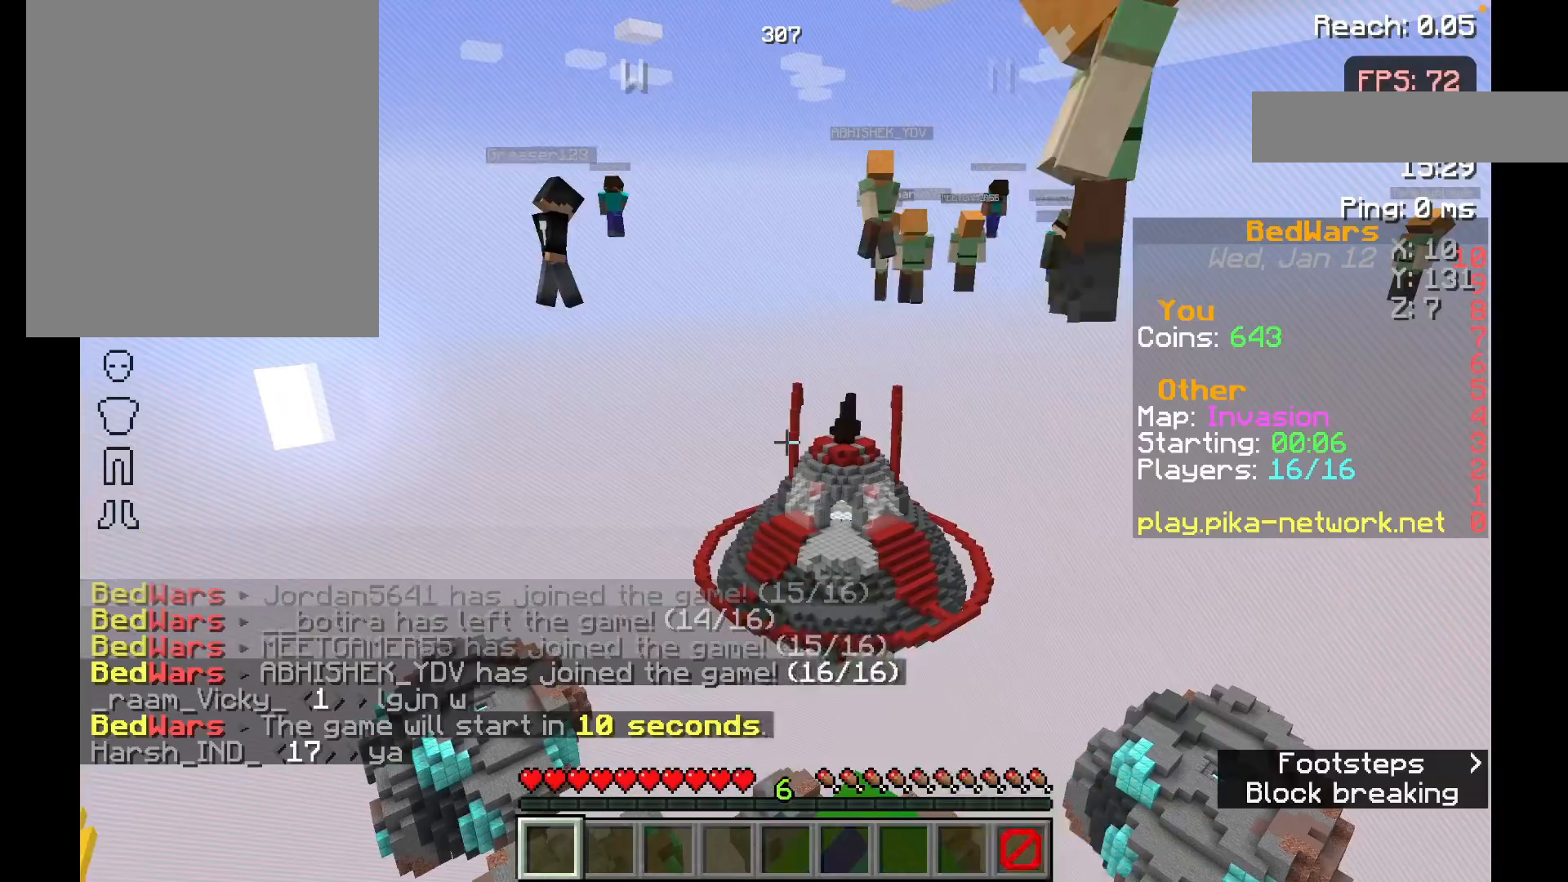
{"keys": ["s"], "mouse": [], "events": [[33, "mouse_left", "down"], [167, "mouse_left", "up"], [267, "mouse_left", "down"], [383, "mouse_left", "up"]]}
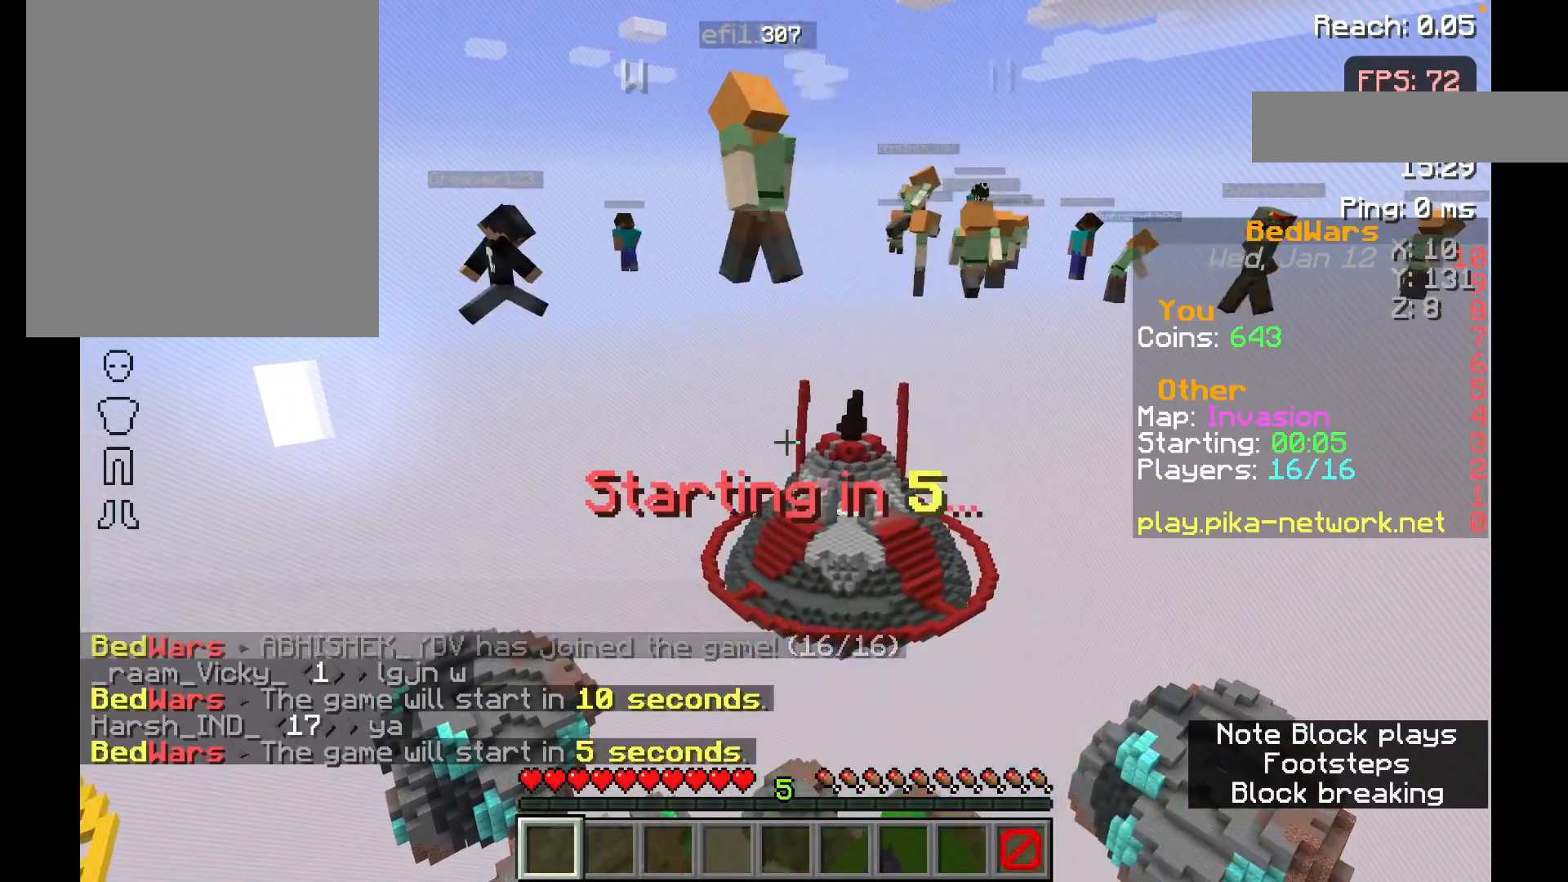
{"keys": ["s"], "mouse": ["left"], "events": [[167, "mouse_left", "down"], [317, "mouse_left", "up"], [383, "mouse_left", "down"]]}
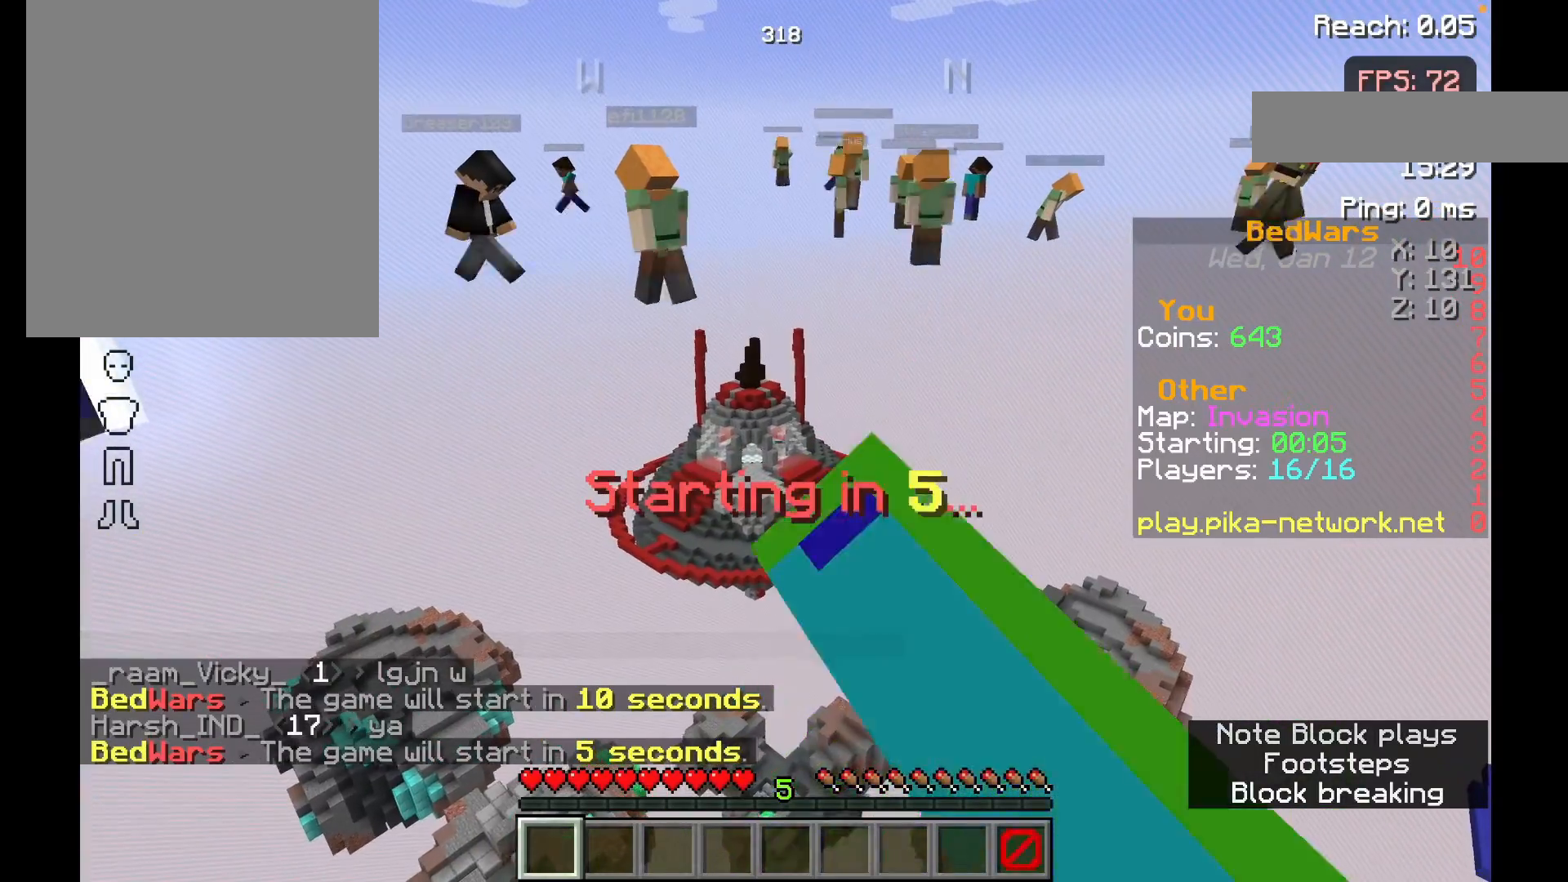
{"keys": ["s"], "mouse": ["left"], "events": [[17, "mouse_left", "up"], [117, "mouse_left", "down"], [217, "mouse_left", "up"], [383, "mouse_left", "down"]]}
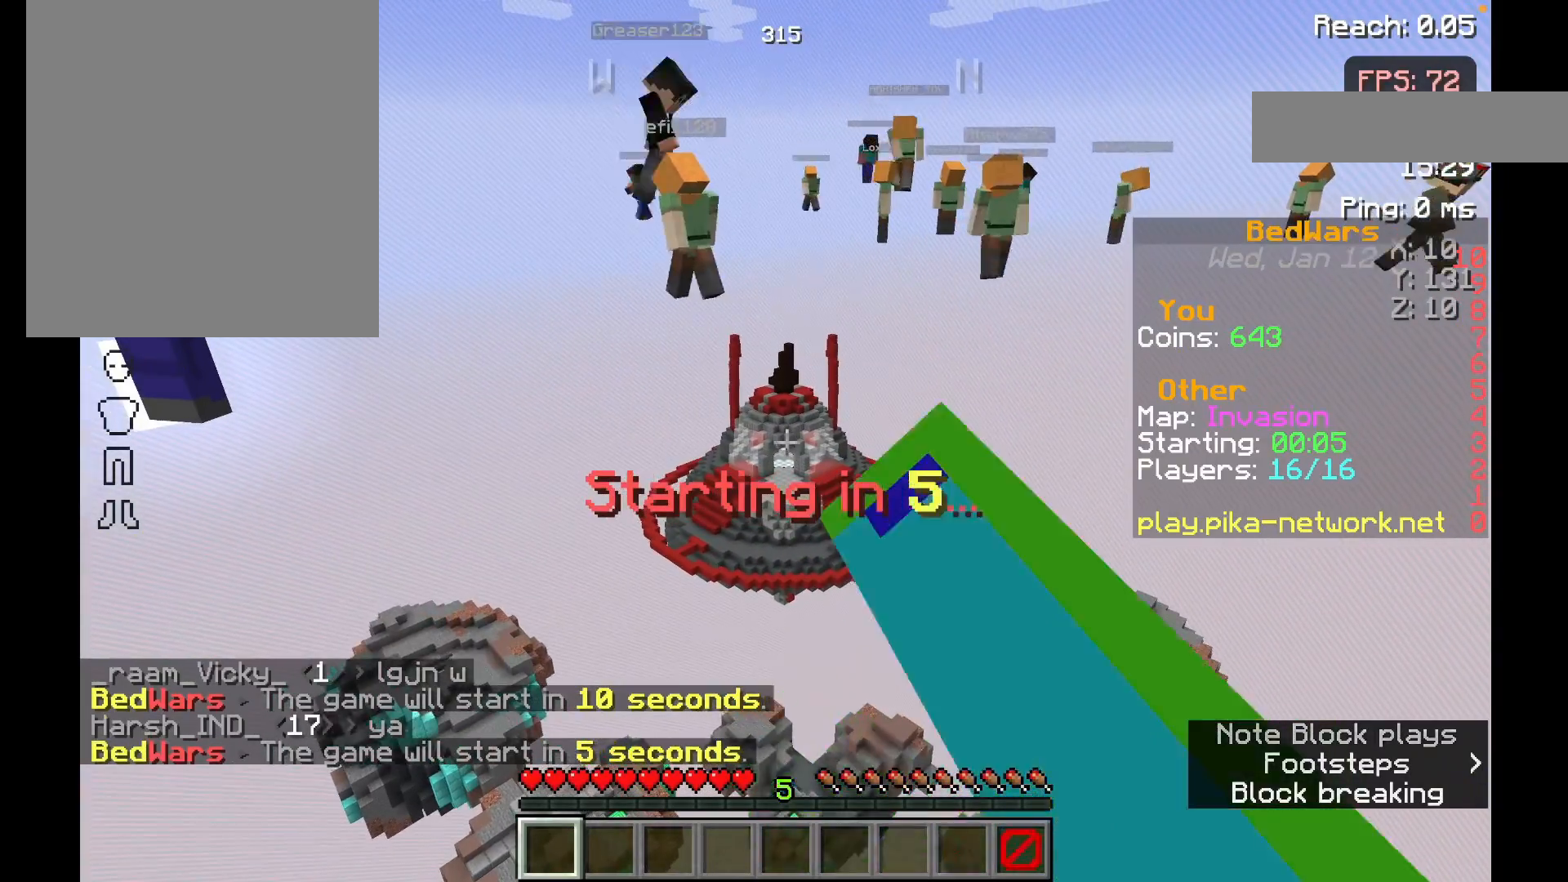
{"keys": ["s"], "mouse": [], "events": [[33, "mouse_left", "up"], [133, "mouse_left", "down"], [233, "mouse_left", "up"], [367, "mouse_left", "down"], [483, "mouse_left", "up"]]}
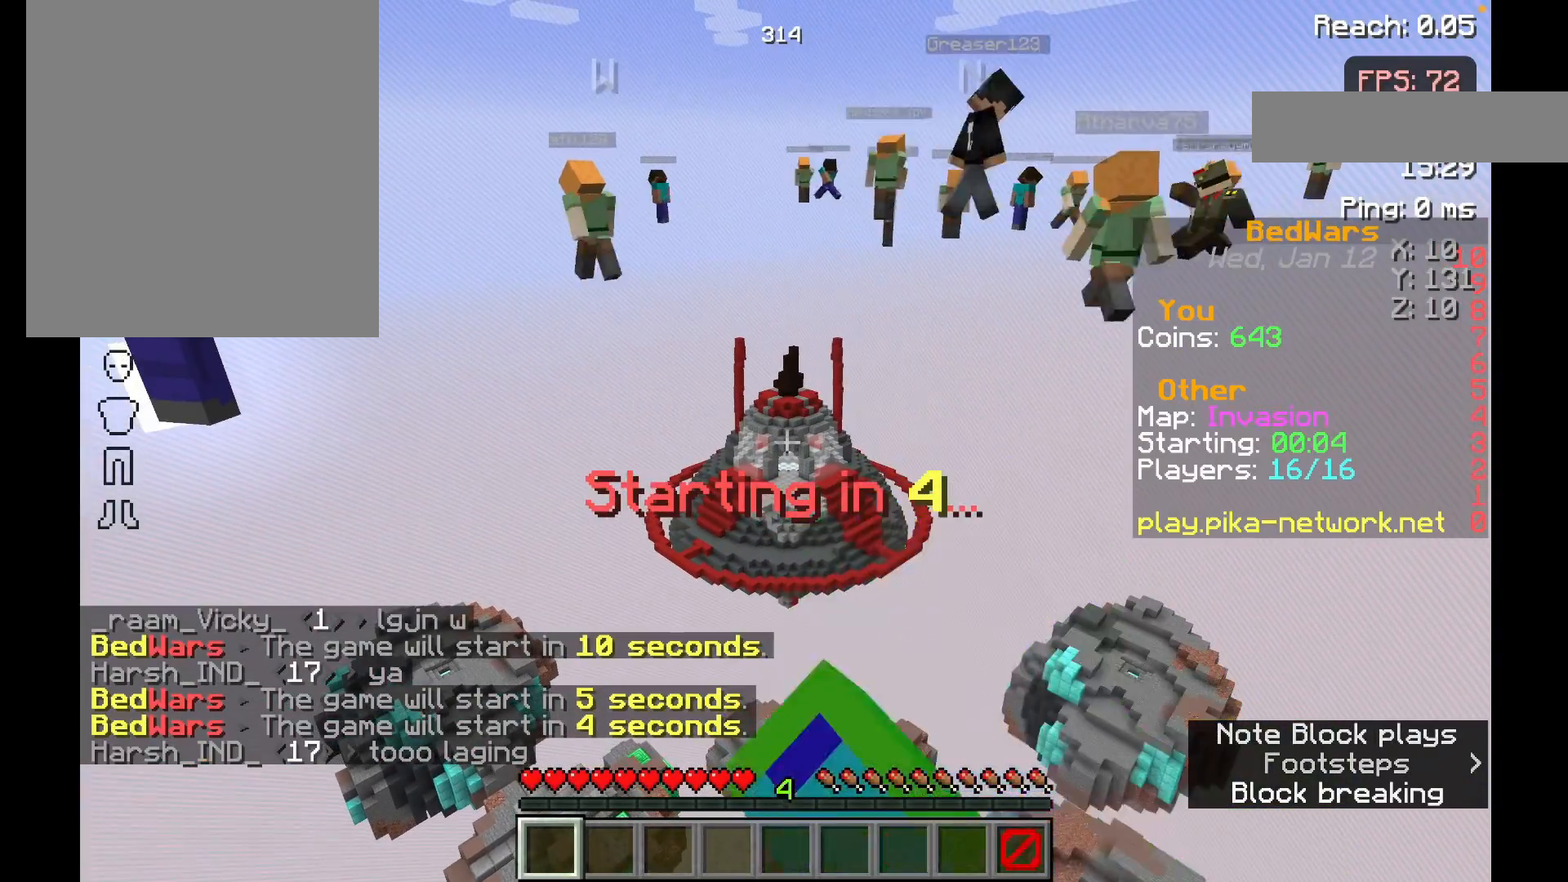
{"keys": ["s"], "mouse": [], "events": [[67, "mouse_left", "down"], [183, "mouse_left", "up"], [283, "mouse_left", "down"], [417, "mouse_left", "up"]]}
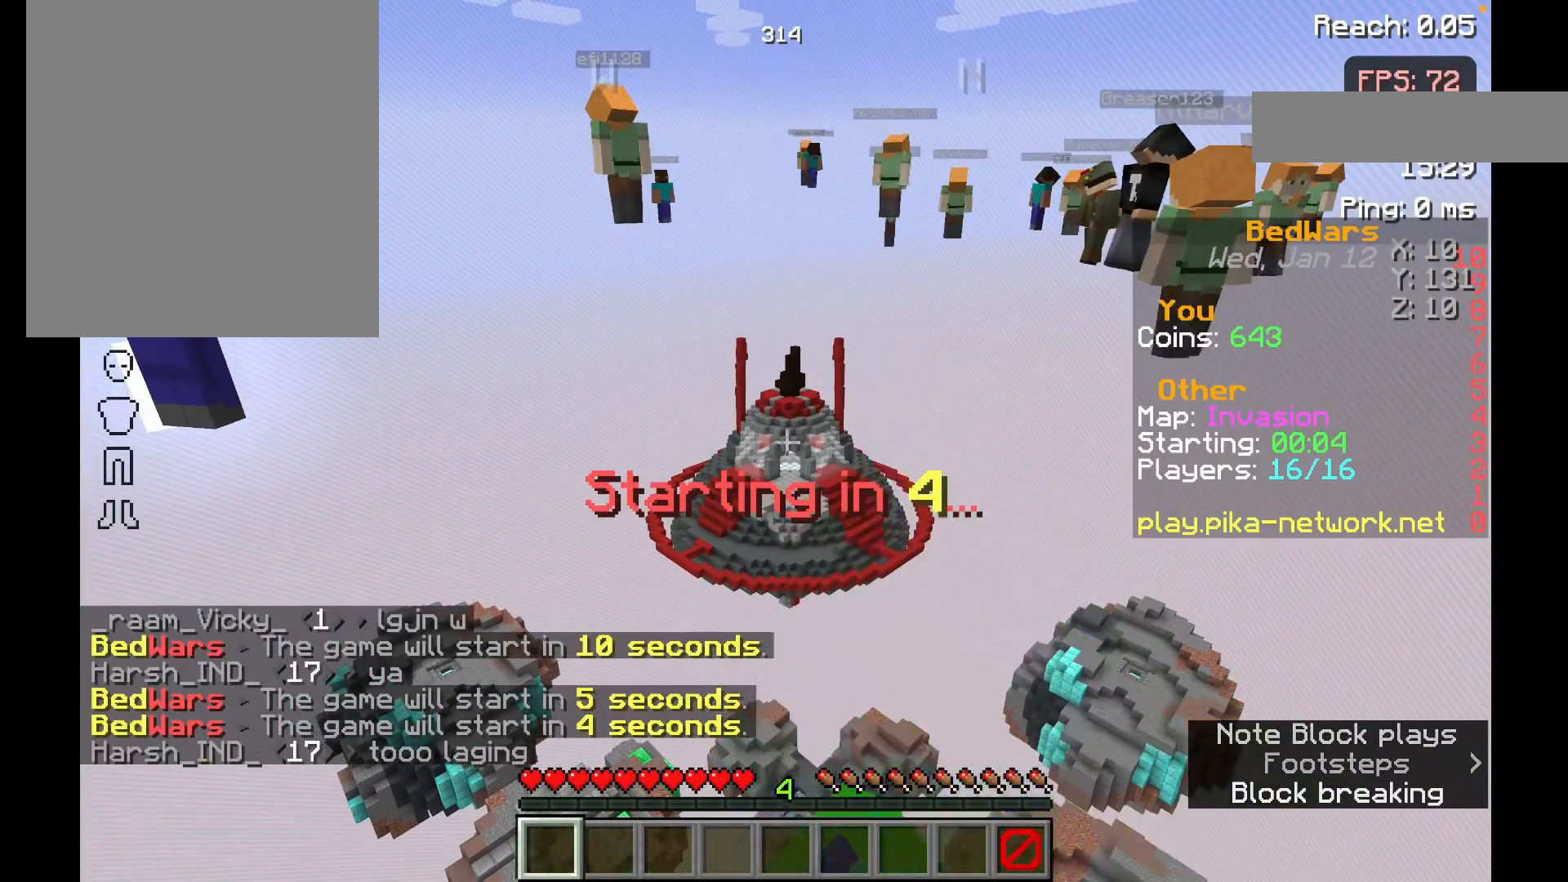
{"keys": ["s"], "mouse": ["left"], "events": [[17, "mouse_left", "down"], [133, "mouse_left", "up"], [217, "mouse_left", "down"], [383, "mouse_left", "up"], [483, "mouse_left", "down"]]}
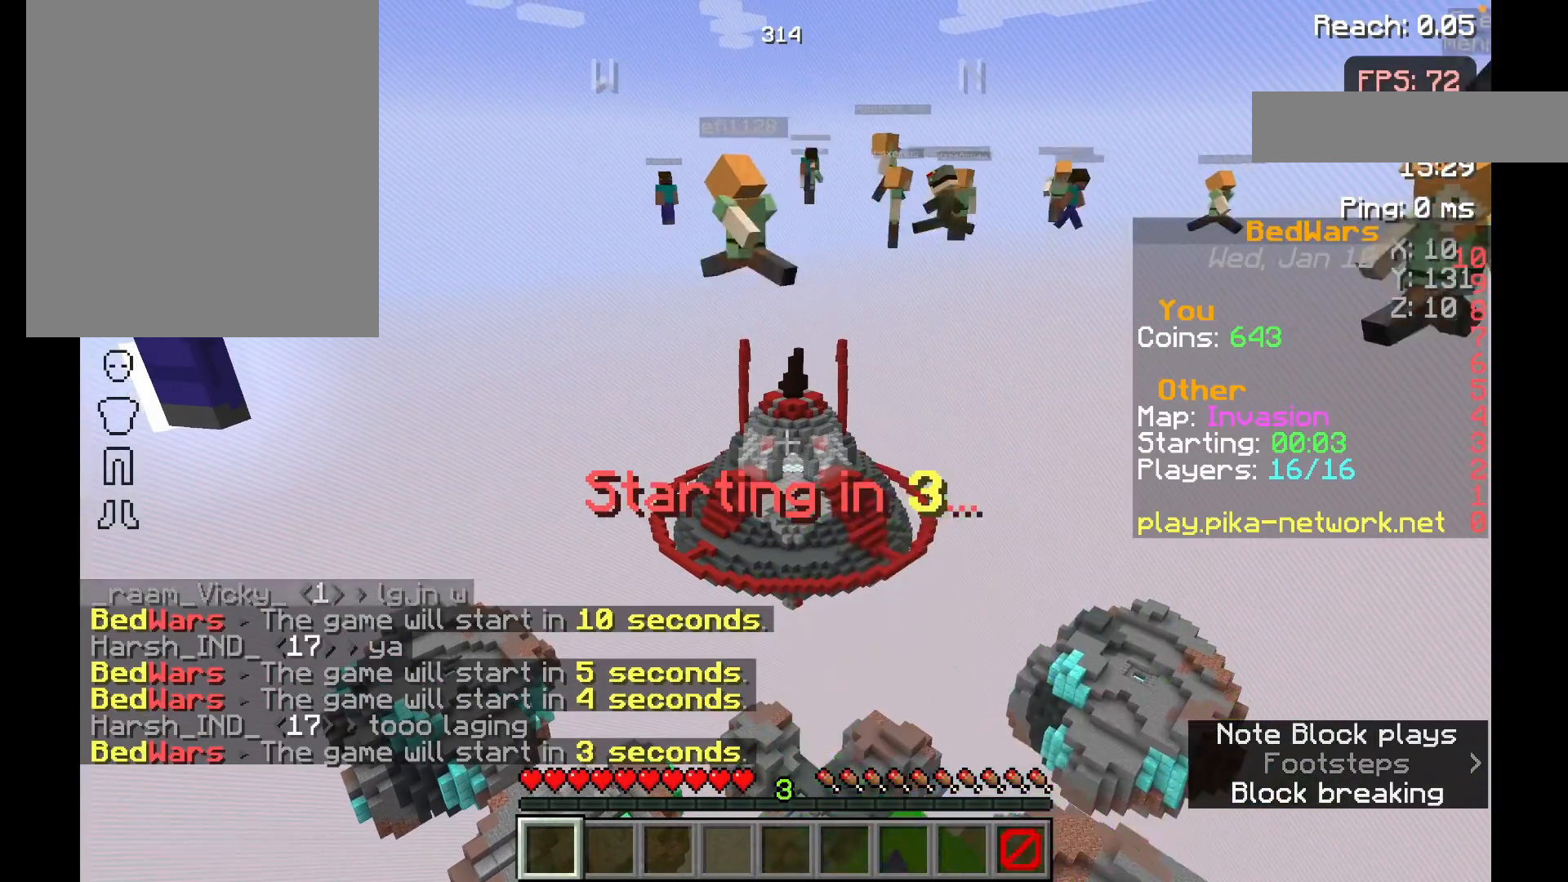
{"keys": ["s"], "mouse": ["left"], "events": [[117, "mouse_left", "up"], [233, "mouse_left", "down"], [317, "mouse_left", "up"], [417, "mouse_left", "down"]]}
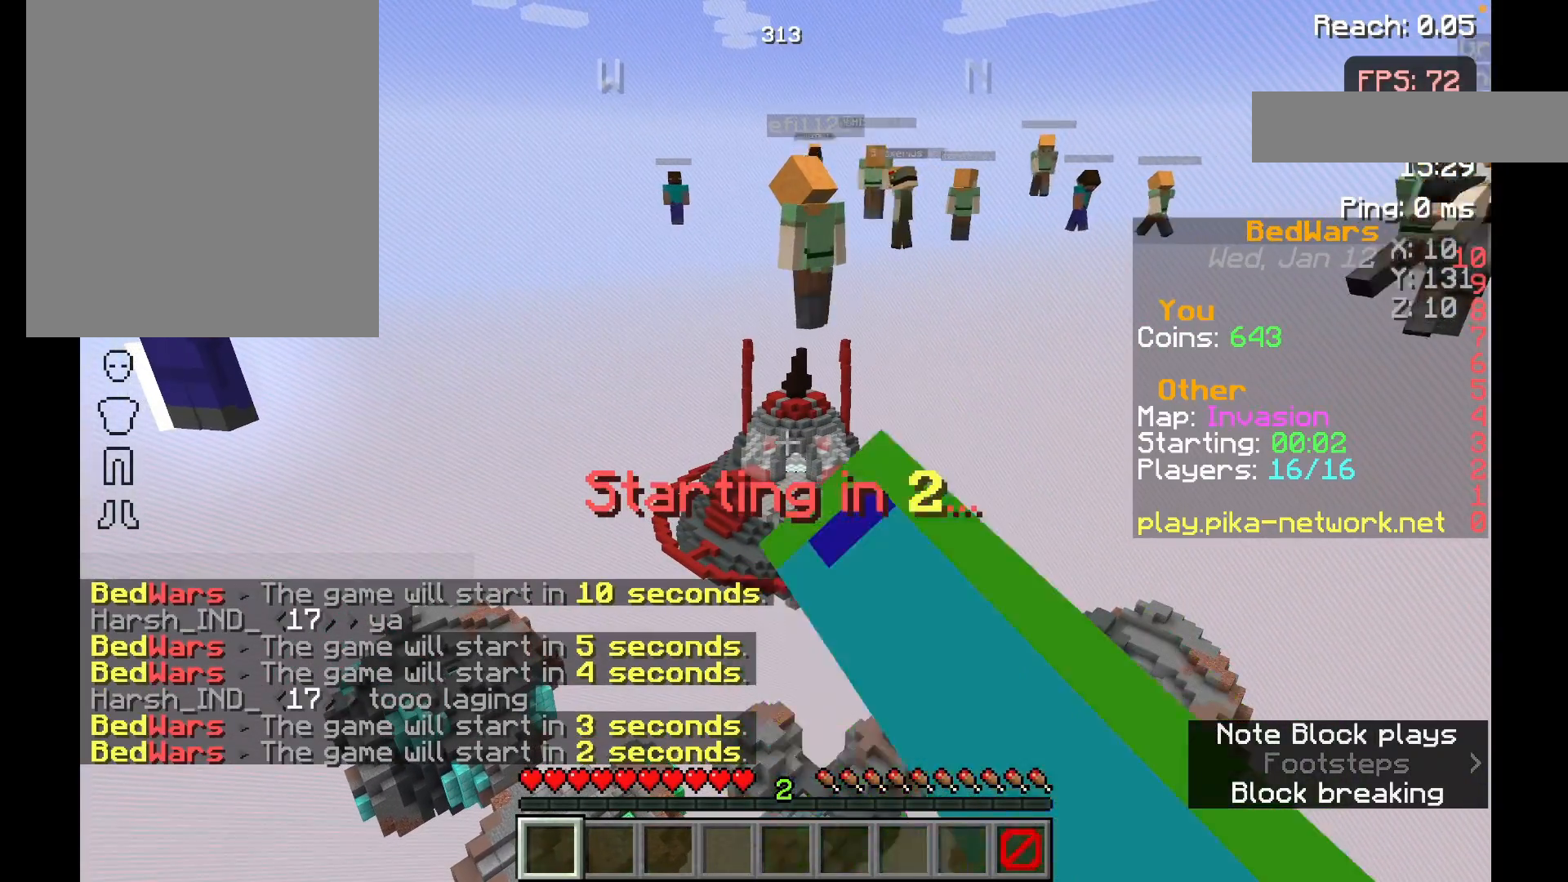
{"keys": ["s"], "mouse": ["left"], "events": [[67, "mouse_left", "up"], [167, "mouse_left", "down"], [283, "mouse_left", "up"], [417, "mouse_left", "down"]]}
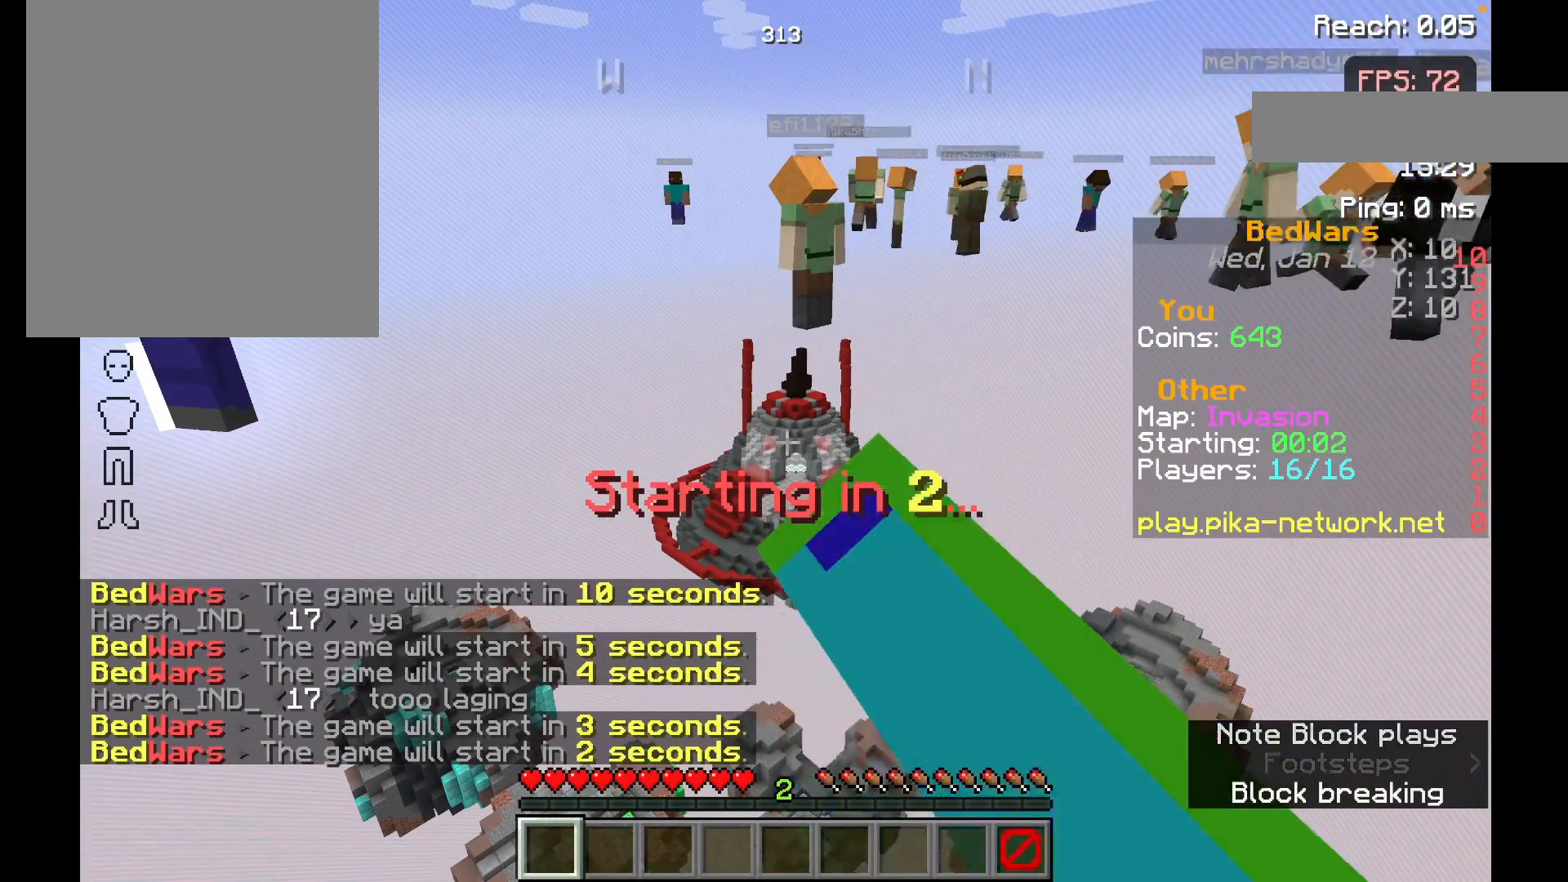
{"keys": ["s"], "mouse": [], "events": [[67, "mouse_left", "up"], [117, "mouse_left", "down"], [233, "mouse_left", "up"], [317, "mouse_left", "down"], [433, "mouse_left", "up"]]}
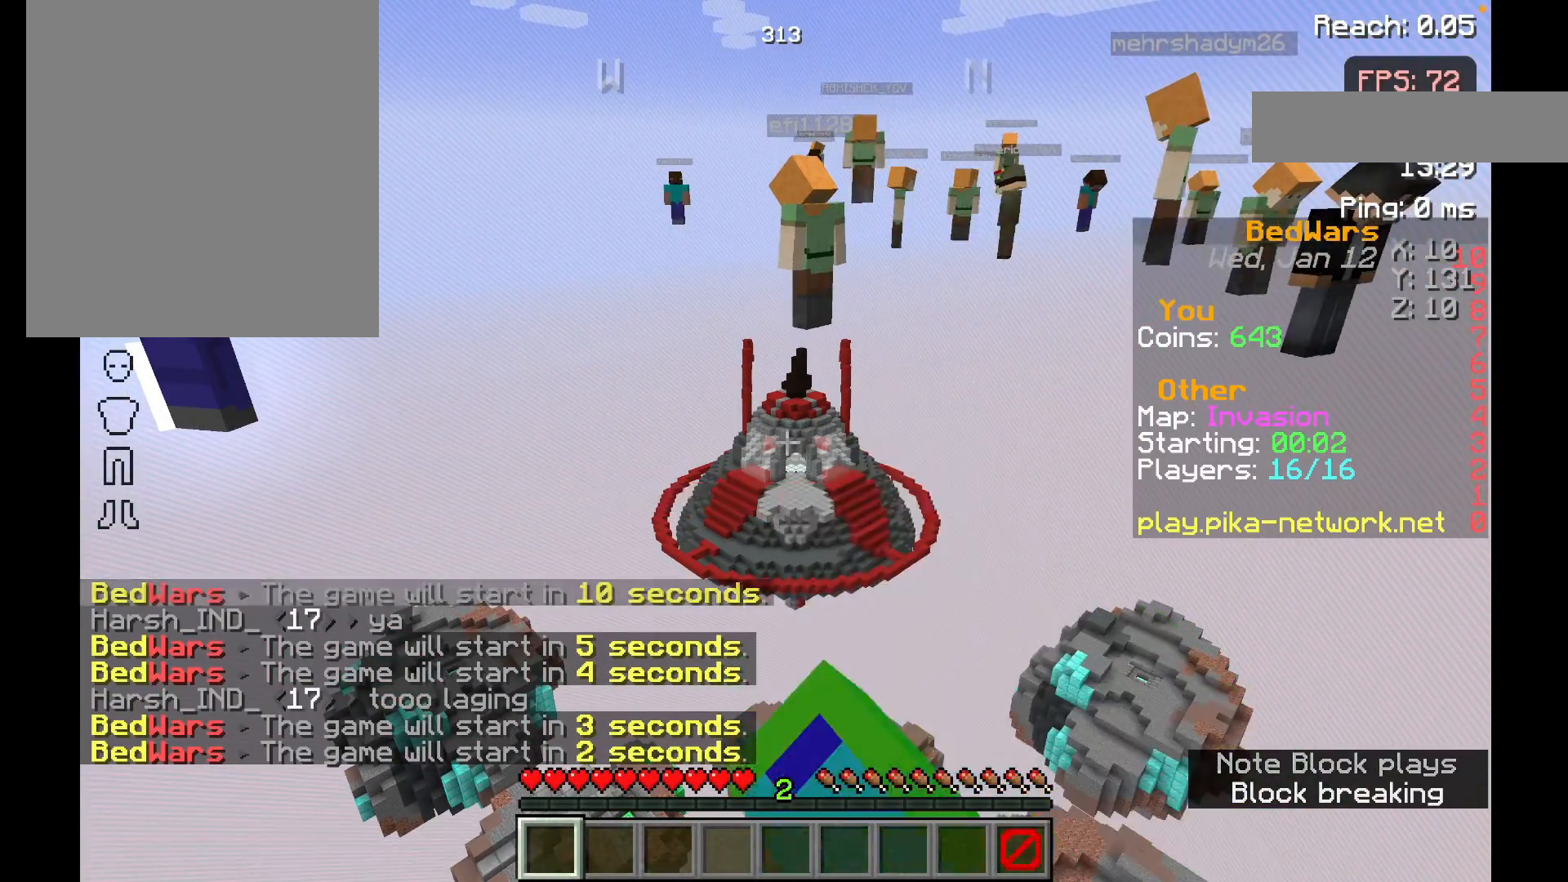
{"keys": ["s"], "mouse": ["left"], "events": [[67, "mouse_left", "down"], [217, "mouse_left", "up"], [283, "mouse_left", "down"]]}
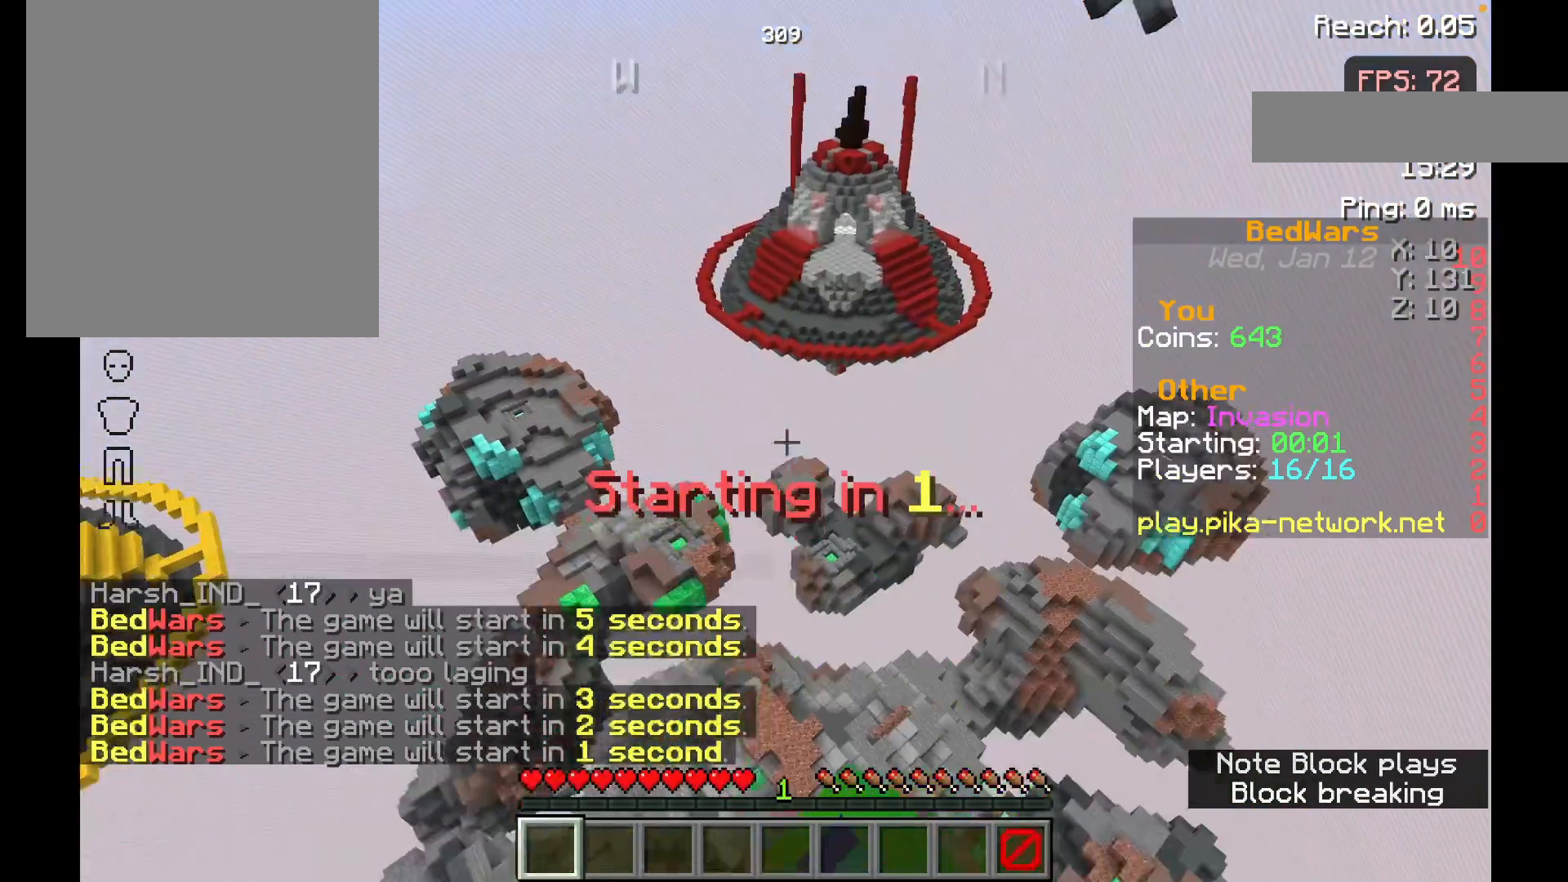
{"keys": ["s"], "mouse": [], "events": [[33, "mouse_left", "up"], [167, "mouse_left", "down"], [317, "mouse_left", "up"]]}
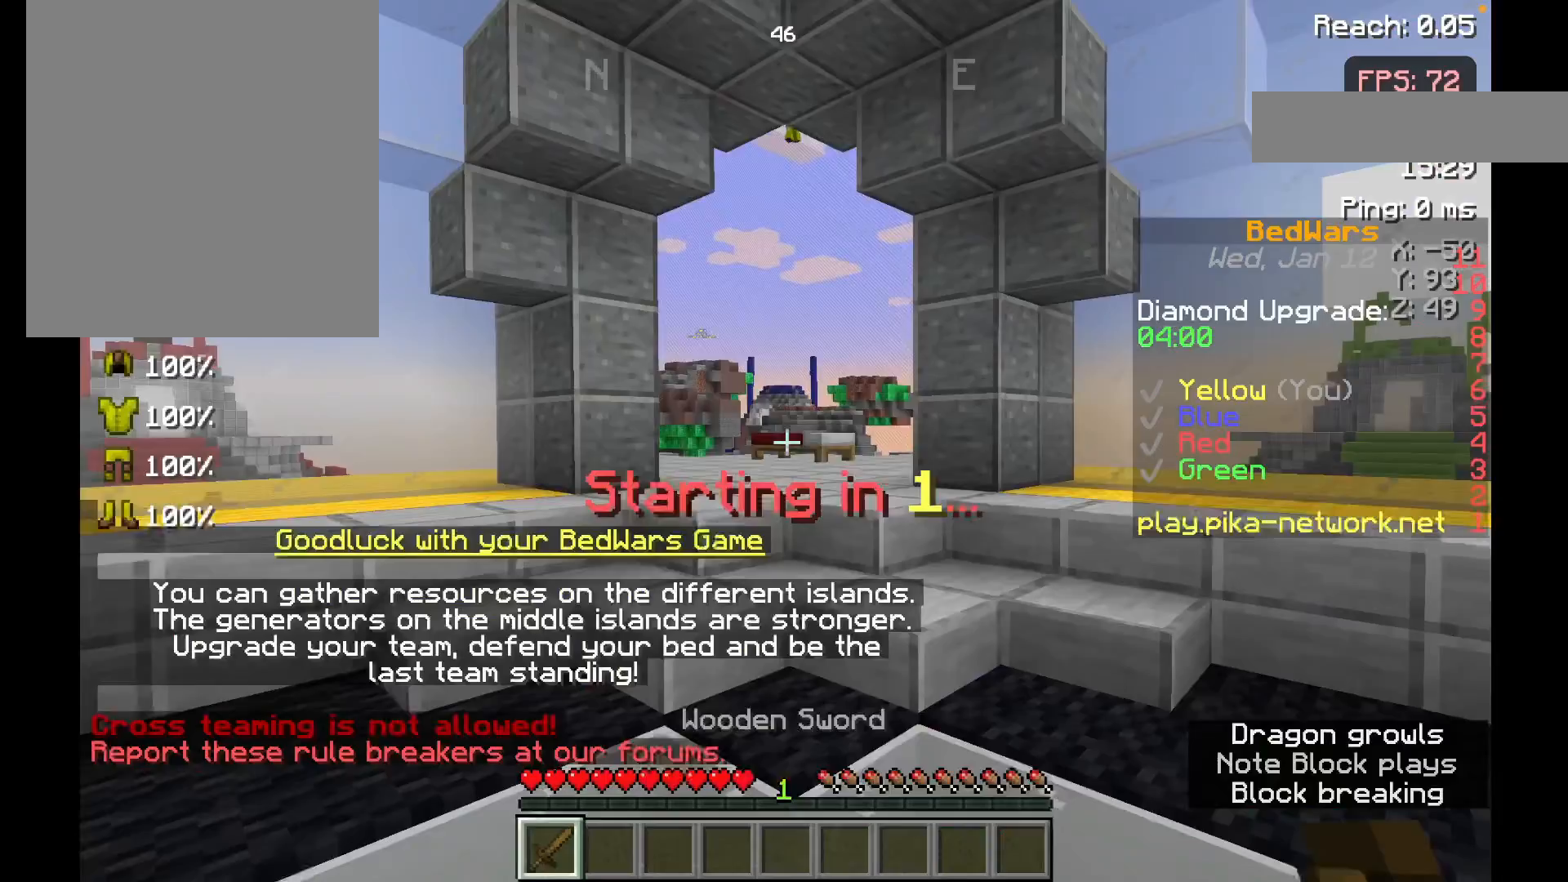
{"keys": ["s"], "mouse": [], "events": [[17, "mouse_left", "down"], [167, "mouse_left", "up"], [217, "mouse_left", "down"], [417, "mouse_left", "up"]]}
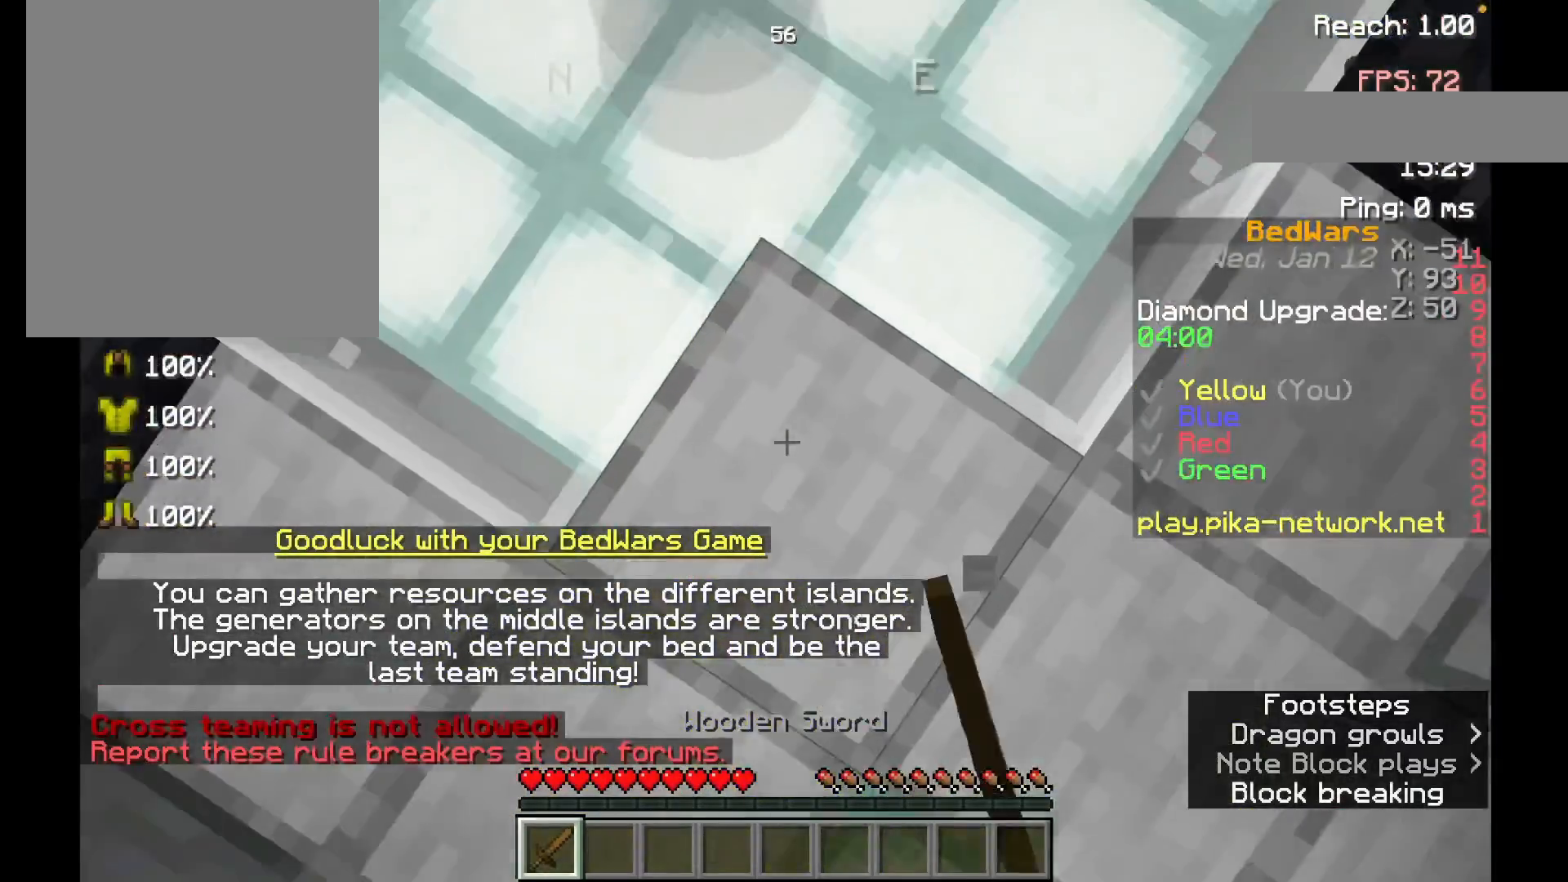
{"keys": [], "mouse": [], "events": [[467, "s", "up"]]}
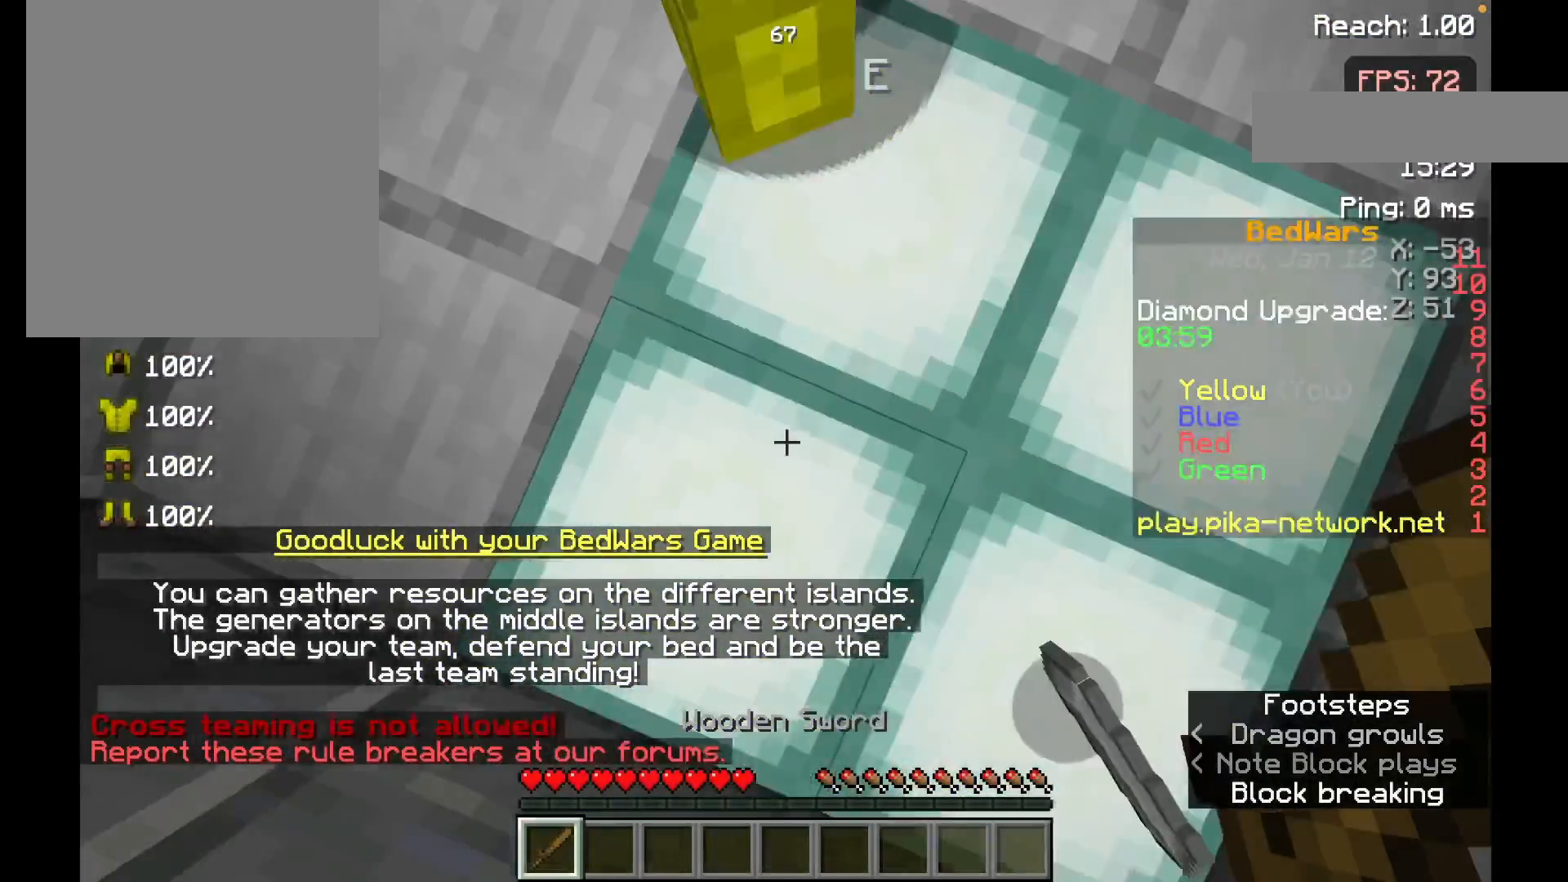
{"keys": ["w"], "mouse": [], "events": [[367, "w", "down"]]}
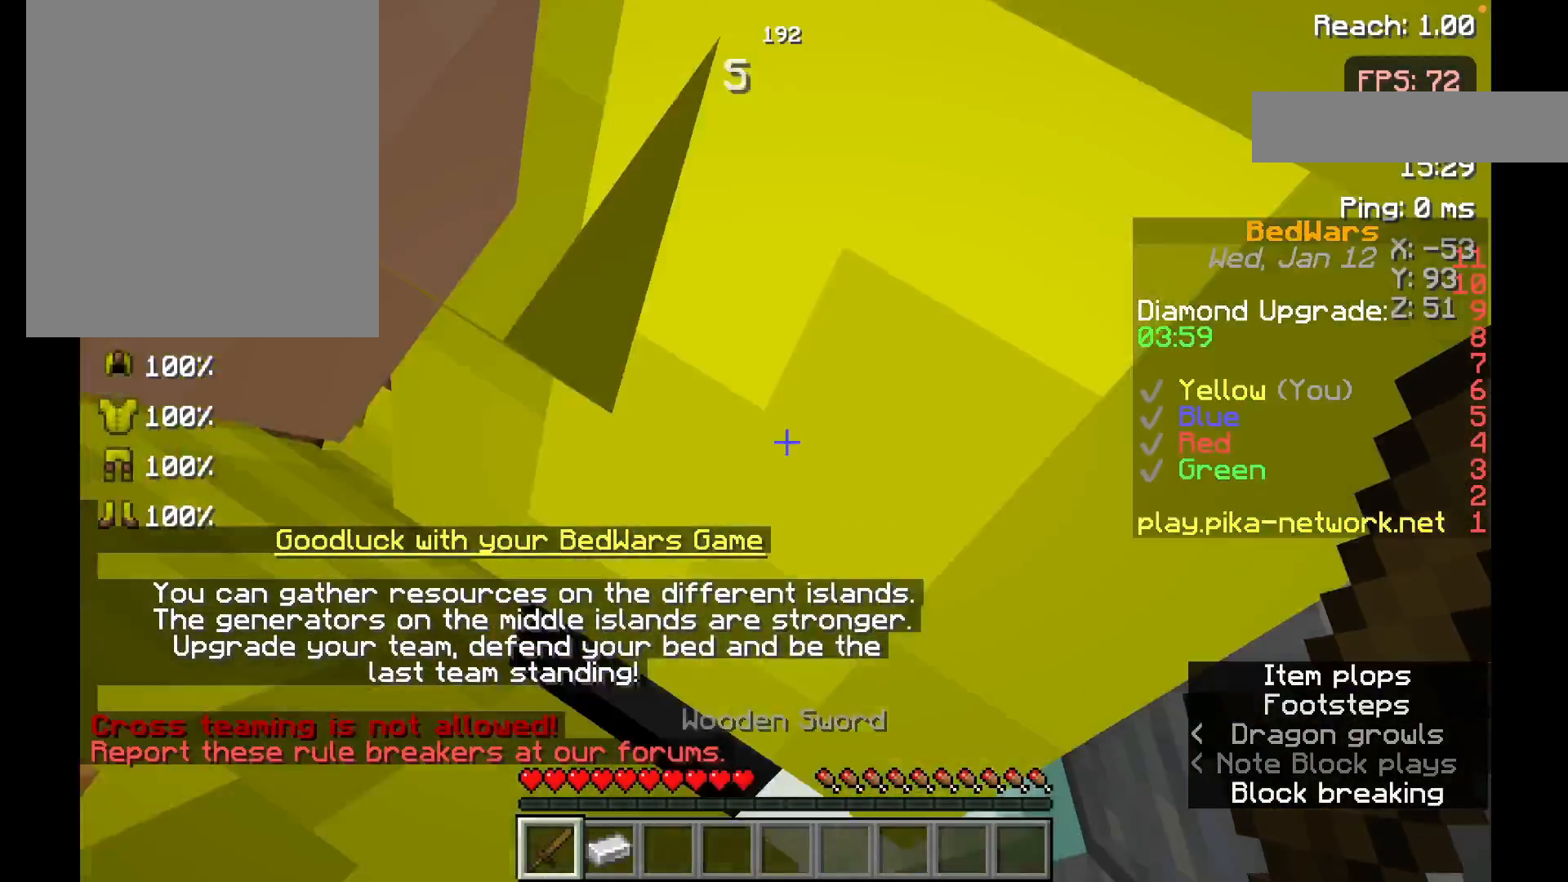
{"keys": [], "mouse": [], "events": [[17, "w", "up"]]}